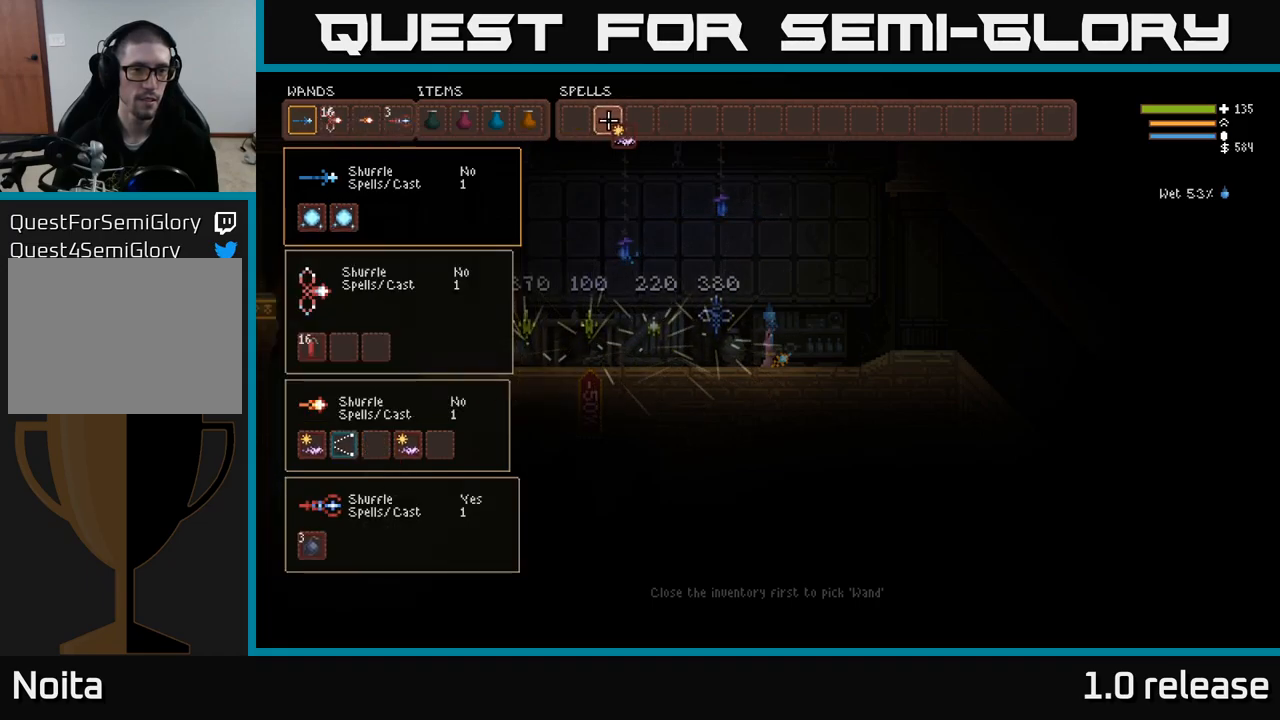
Gameplay with a controller (Xbox layout); each line is a JSON object with the inputs held at the frame after it. "events" lists button and stick changes between this image and that frame as [ms after this image, input, new state], when the widget could be followed in between. Not read: R3.
{"buttons": [], "left_stick": "center", "right_stick": "center", "events": [[67, "DPAD_LEFT", "down"], [150, "DPAD_LEFT", "up"], [184, "B", "down"], [284, "B", "up"], [317, "DPAD_LEFT", "down"], [434, "DPAD_LEFT", "up"]]}
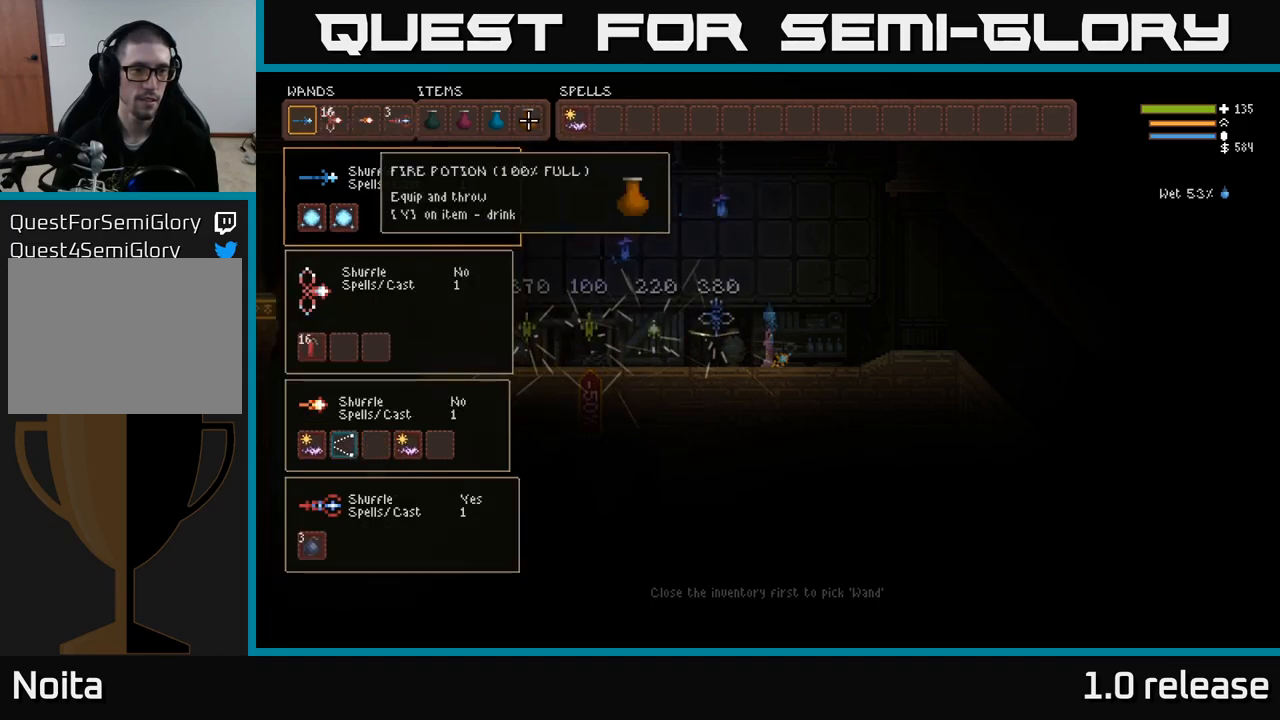
{"buttons": [], "left_stick": "center", "right_stick": "center", "events": [[17, "DPAD_LEFT", "down"], [150, "DPAD_LEFT", "up"], [367, "DPAD_DOWN", "down"], [450, "DPAD_DOWN", "up"]]}
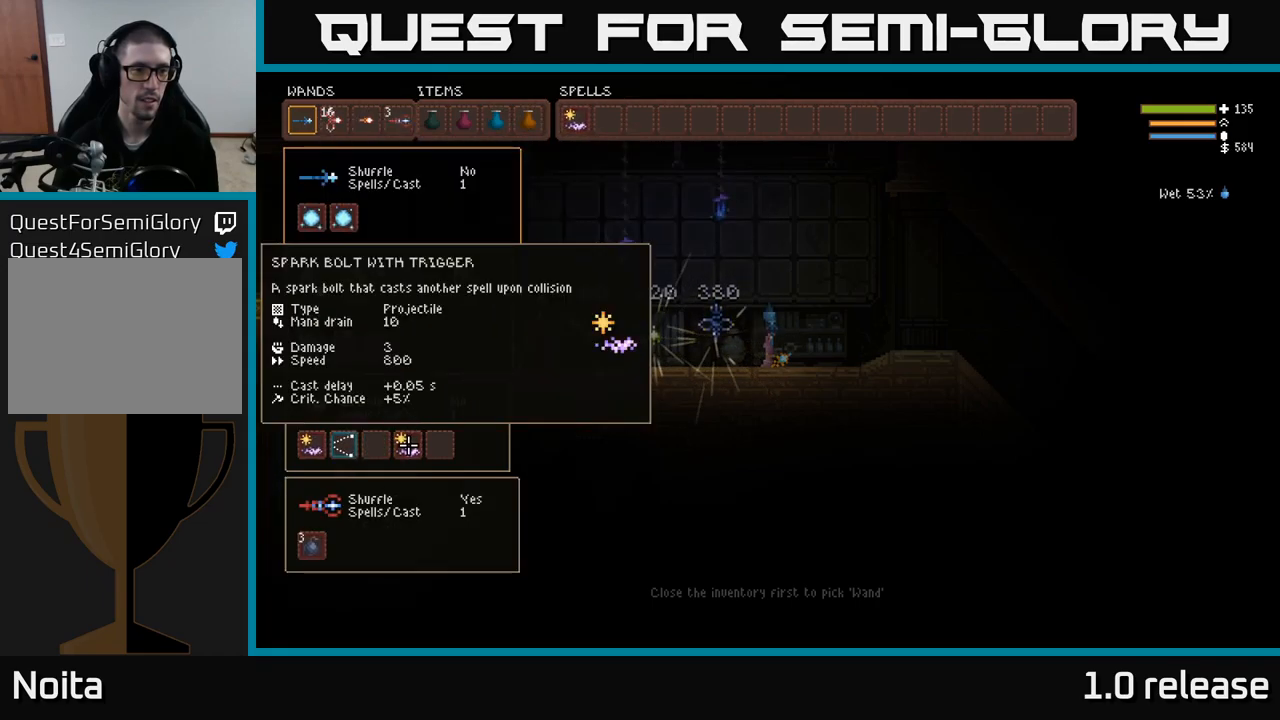
{"buttons": [], "left_stick": "center", "right_stick": "center", "events": [[17, "DPAD_LEFT", "down"], [100, "DPAD_LEFT", "up"], [200, "DPAD_LEFT", "down"], [284, "DPAD_LEFT", "up"], [350, "DPAD_UP", "down"], [450, "DPAD_UP", "up"]]}
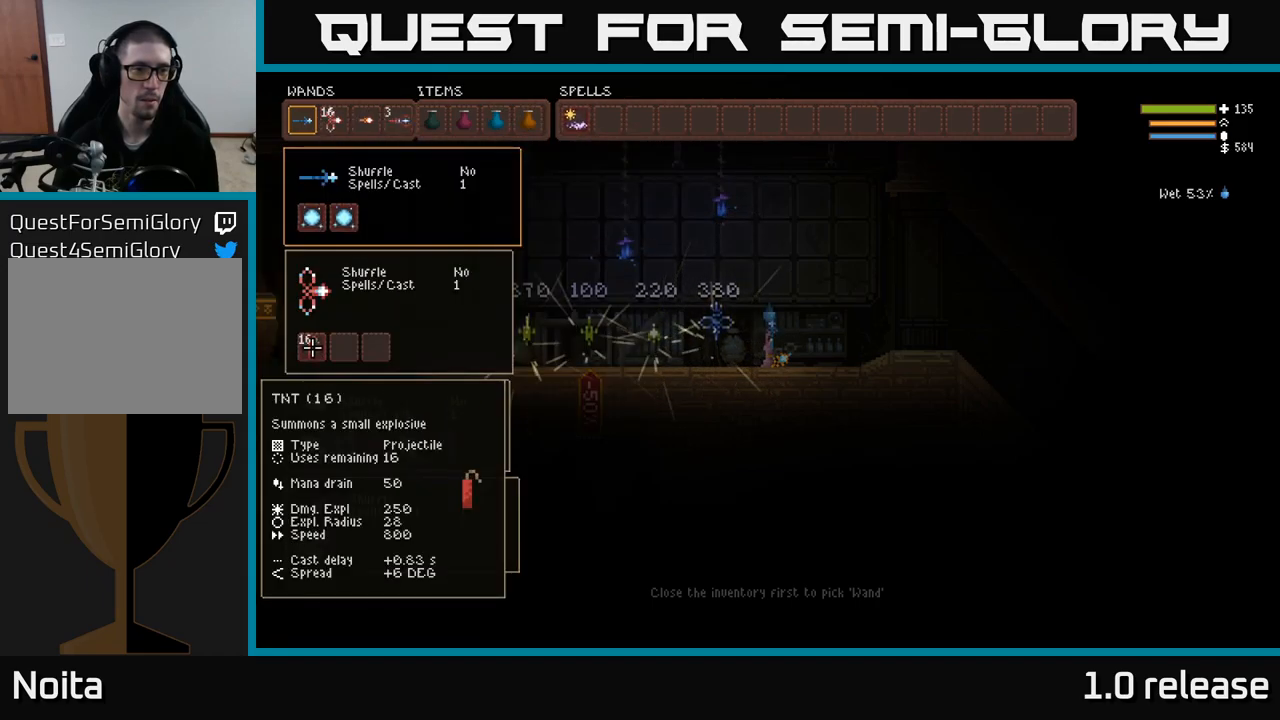
{"buttons": ["B"], "left_stick": "center", "right_stick": "center", "events": [[67, "DPAD_UP", "down"], [167, "DPAD_UP", "up"], [450, "B", "down"]]}
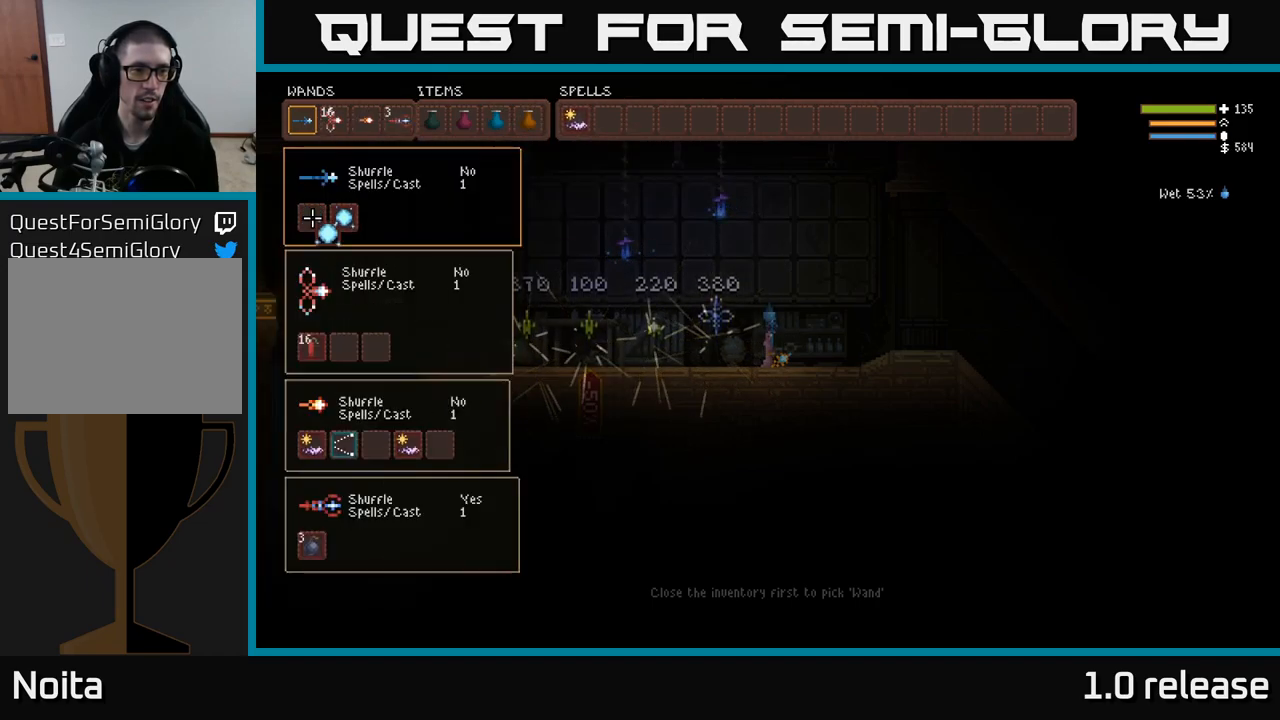
{"buttons": ["DPAD_RIGHT"], "left_stick": "center", "right_stick": "center", "events": [[17, "B", "up"], [17, "DPAD_DOWN", "down"], [134, "DPAD_DOWN", "up"], [234, "DPAD_DOWN", "down"], [334, "DPAD_DOWN", "up"], [434, "DPAD_RIGHT", "down"]]}
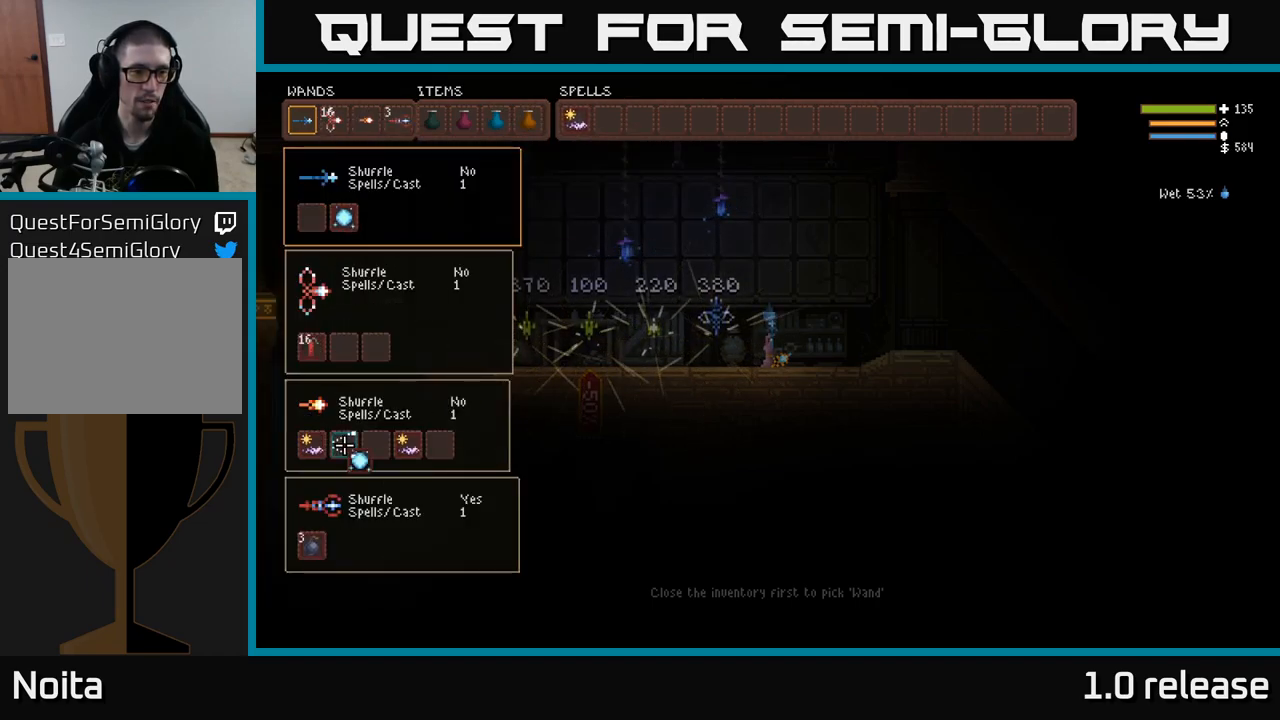
{"buttons": [], "left_stick": "center", "right_stick": "center", "events": [[17, "DPAD_RIGHT", "up"], [117, "DPAD_RIGHT", "down"], [200, "DPAD_RIGHT", "up"], [217, "B", "down"], [300, "B", "up"], [334, "DPAD_RIGHT", "down"], [384, "B", "down"], [417, "DPAD_RIGHT", "up"], [484, "B", "up"]]}
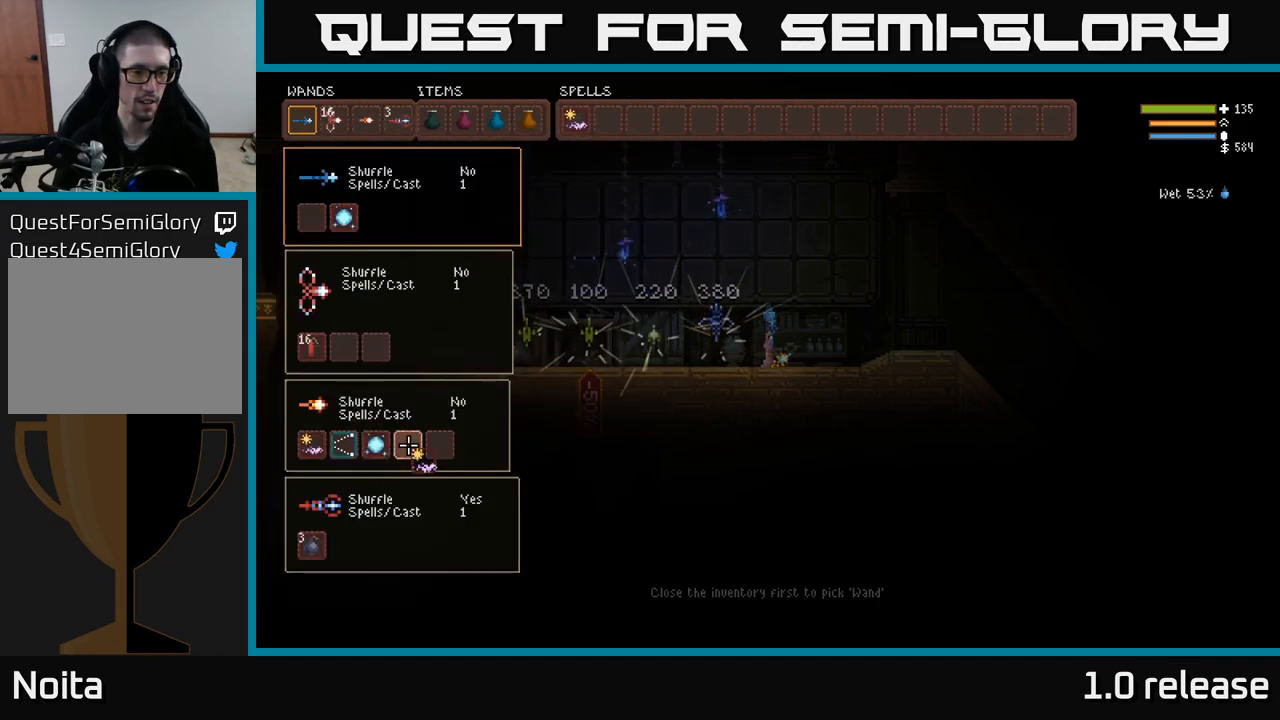
{"buttons": [], "left_stick": "center", "right_stick": "center", "events": [[51, "DPAD_UP", "down"], [134, "DPAD_LEFT", "down"], [334, "DPAD_LEFT", "up"], [467, "DPAD_UP", "up"]]}
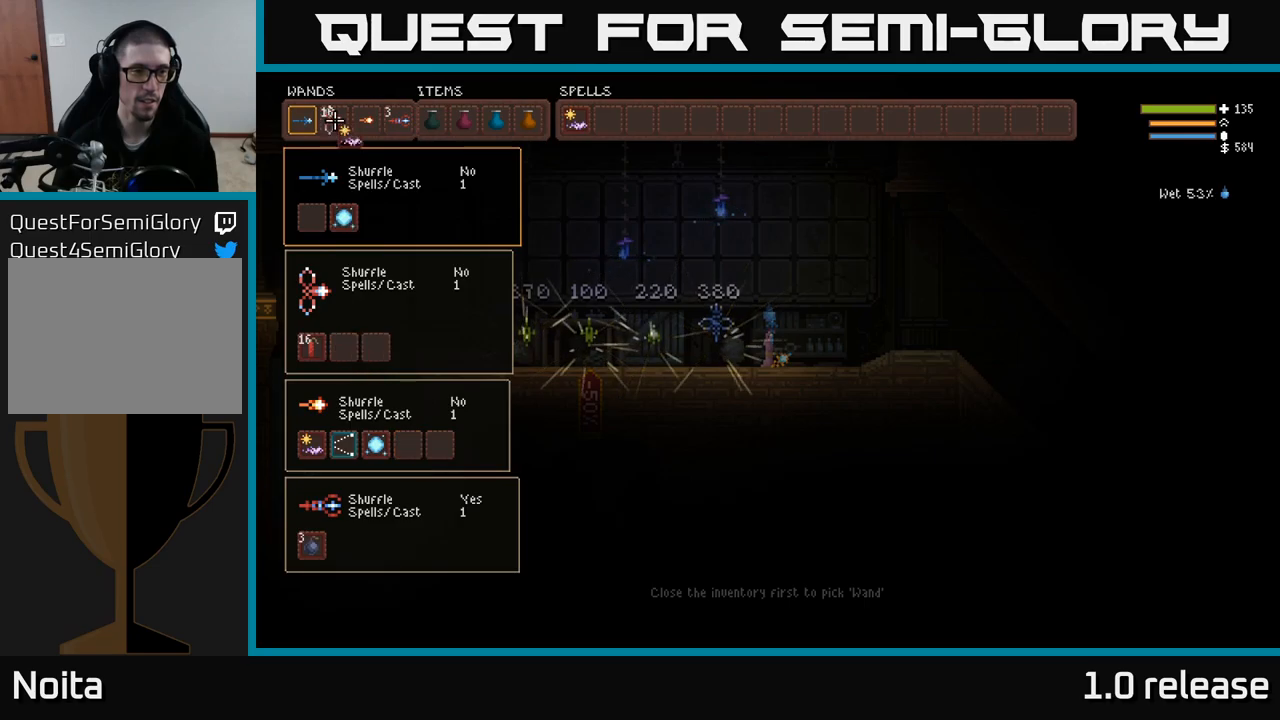
{"buttons": [], "left_stick": "center", "right_stick": "center", "events": [[167, "DPAD_DOWN", "down"], [267, "DPAD_DOWN", "up"], [433, "B", "down"], [500, "B", "up"]]}
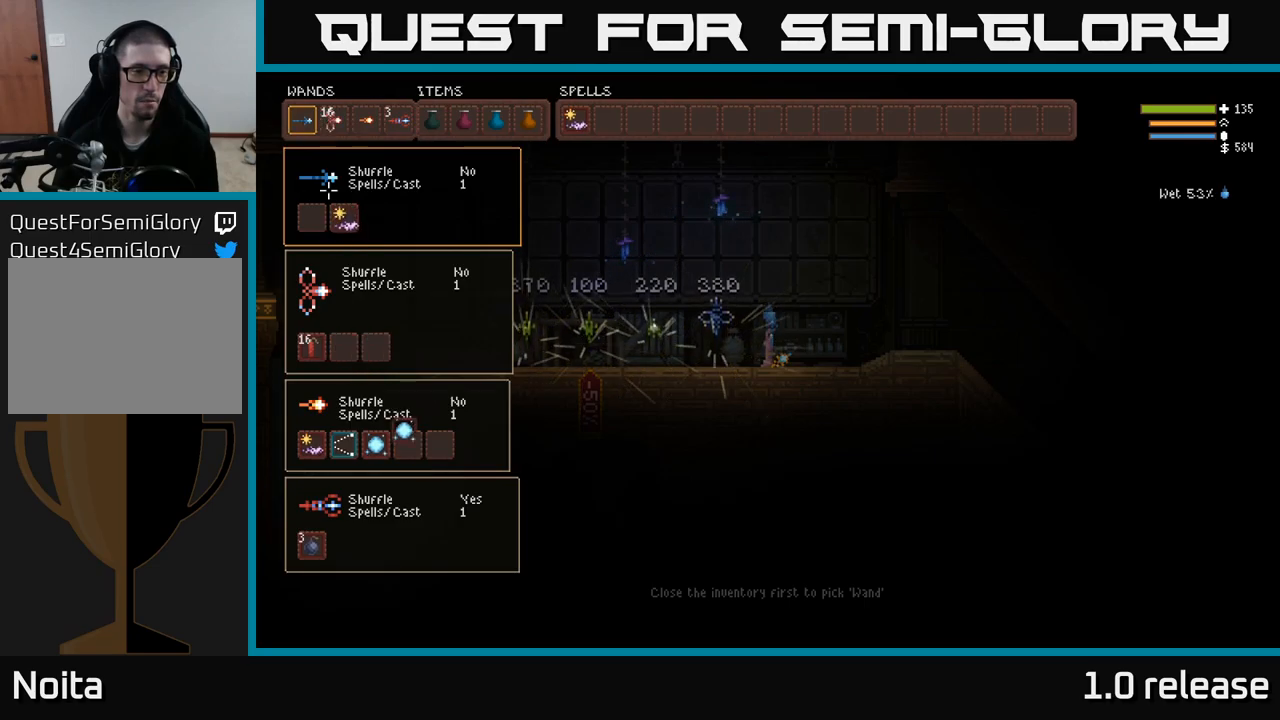
{"buttons": [], "left_stick": "center", "right_stick": "up-left", "events": [[217, "SELECT", "down"], [350, "SELECT", "up"], [467, "right_stick", "up-left"]]}
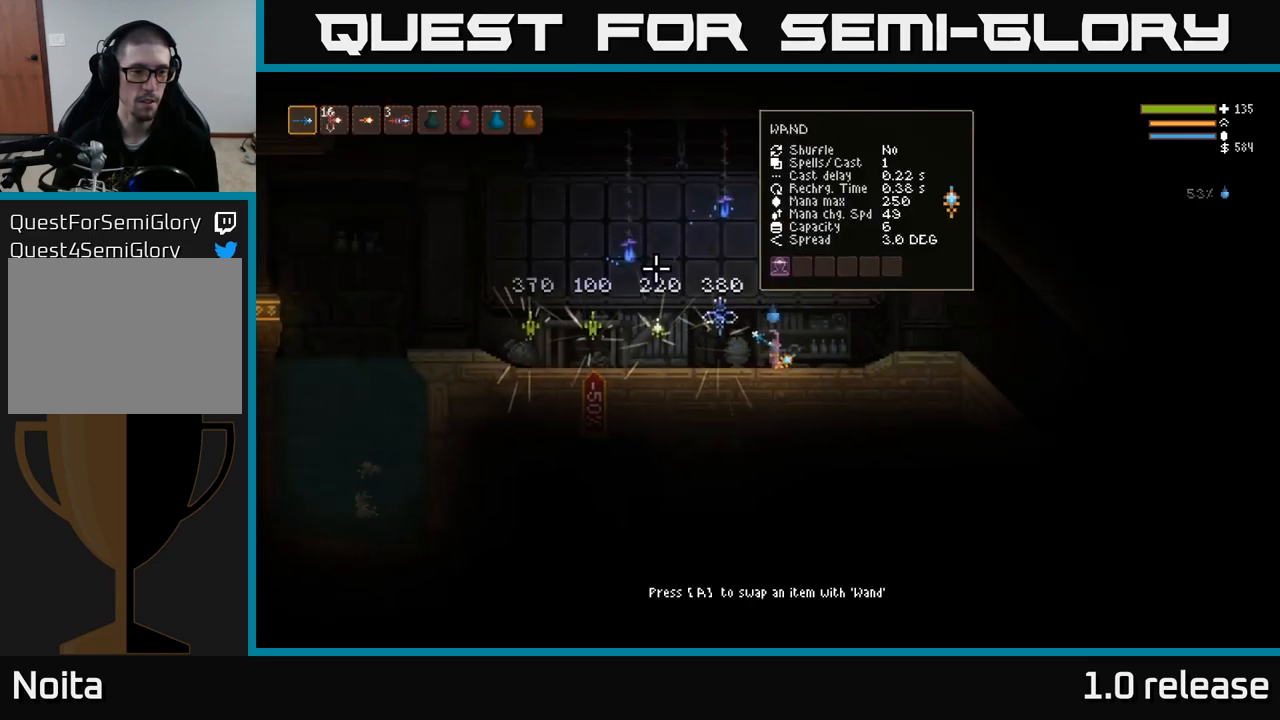
{"buttons": [], "left_stick": "center", "right_stick": "up-left", "events": []}
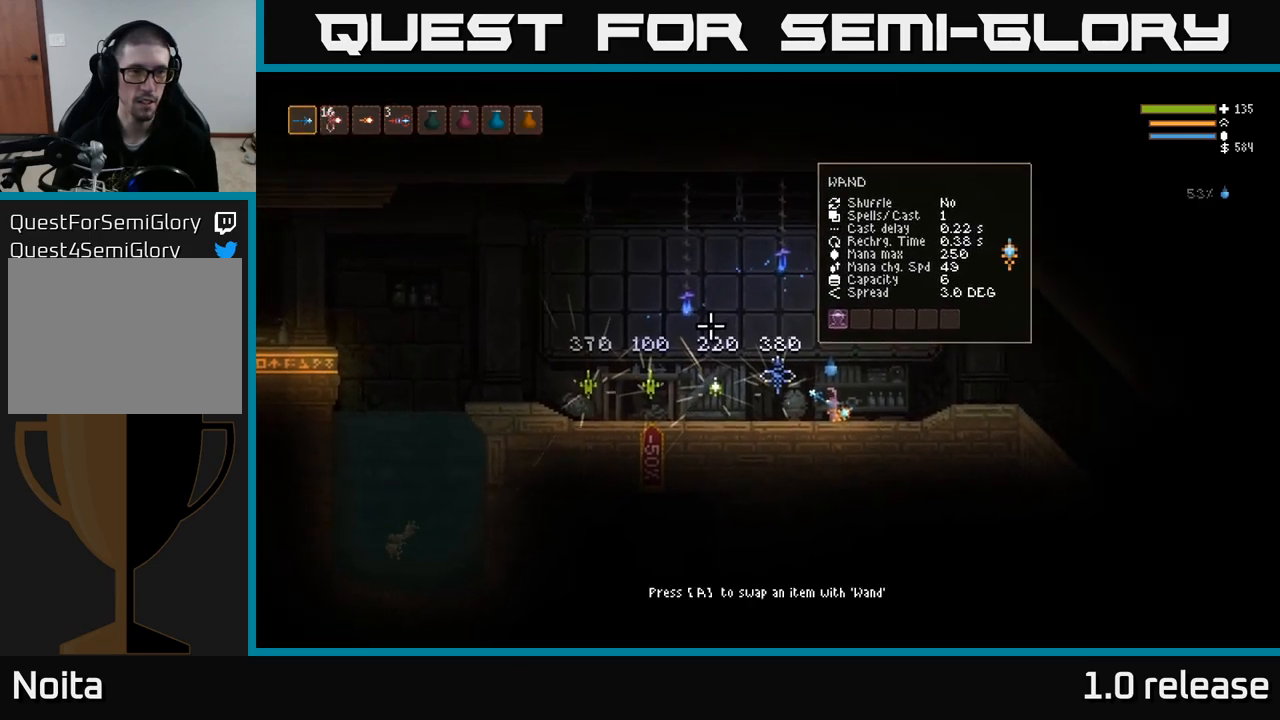
{"buttons": ["R1"], "left_stick": "center", "right_stick": "left", "events": [[83, "L1", "down"], [200, "L1", "up"], [317, "R1", "down"], [417, "R1", "up"], [450, "right_stick", "left"], [483, "R1", "down"]]}
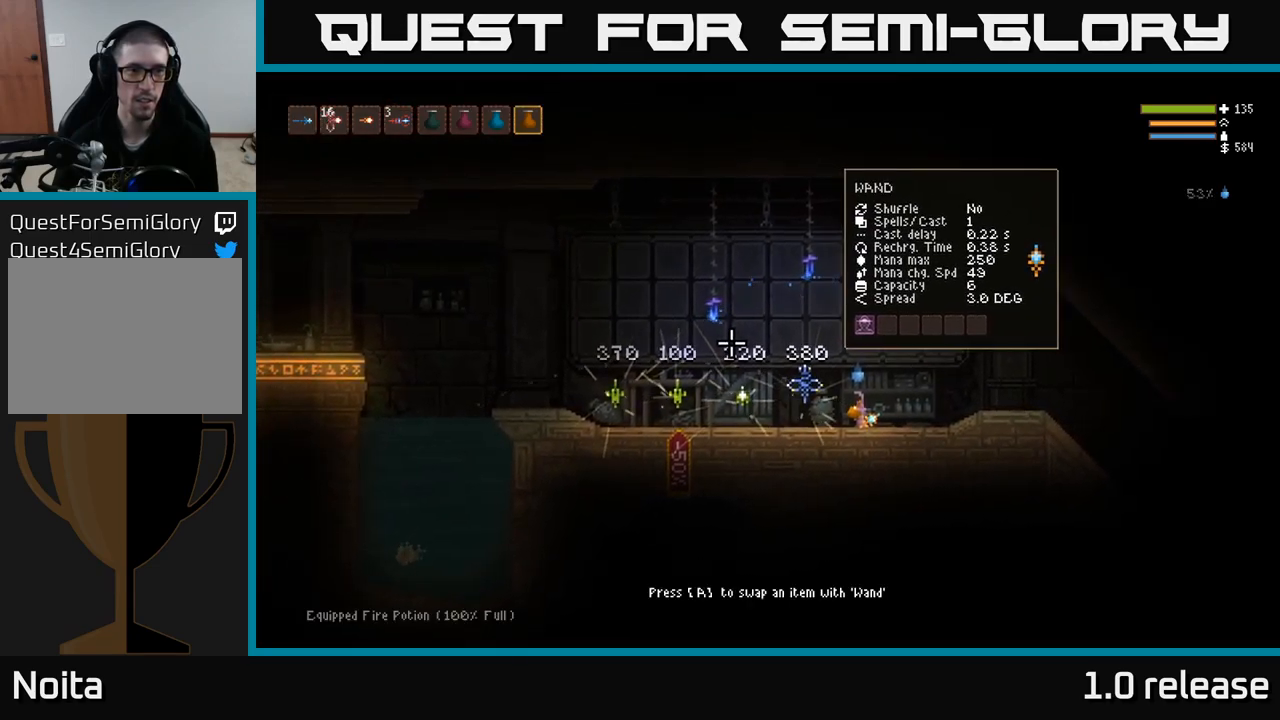
{"buttons": [], "left_stick": "center", "right_stick": "left", "events": [[33, "R1", "up"], [117, "R1", "down"], [167, "R1", "up"], [250, "R1", "down"], [317, "R1", "up"]]}
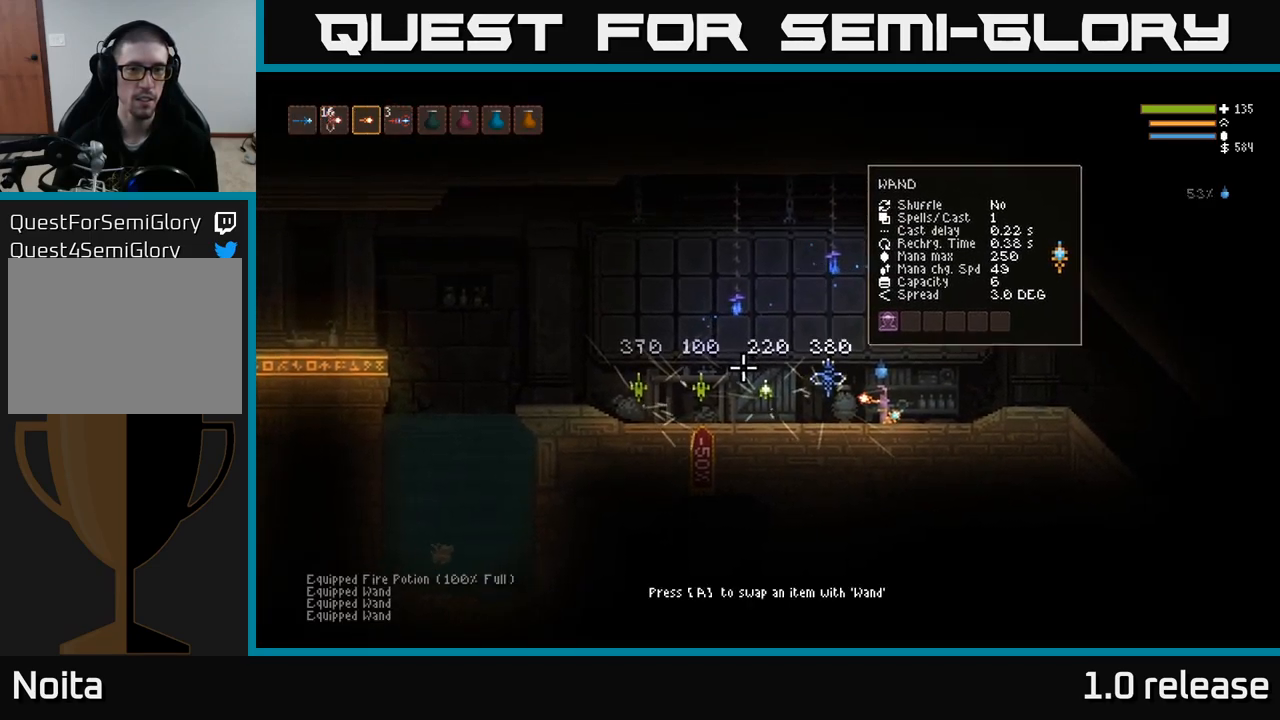
{"buttons": [], "left_stick": "center", "right_stick": "left", "events": [[200, "R2", "down"], [283, "R2", "up"]]}
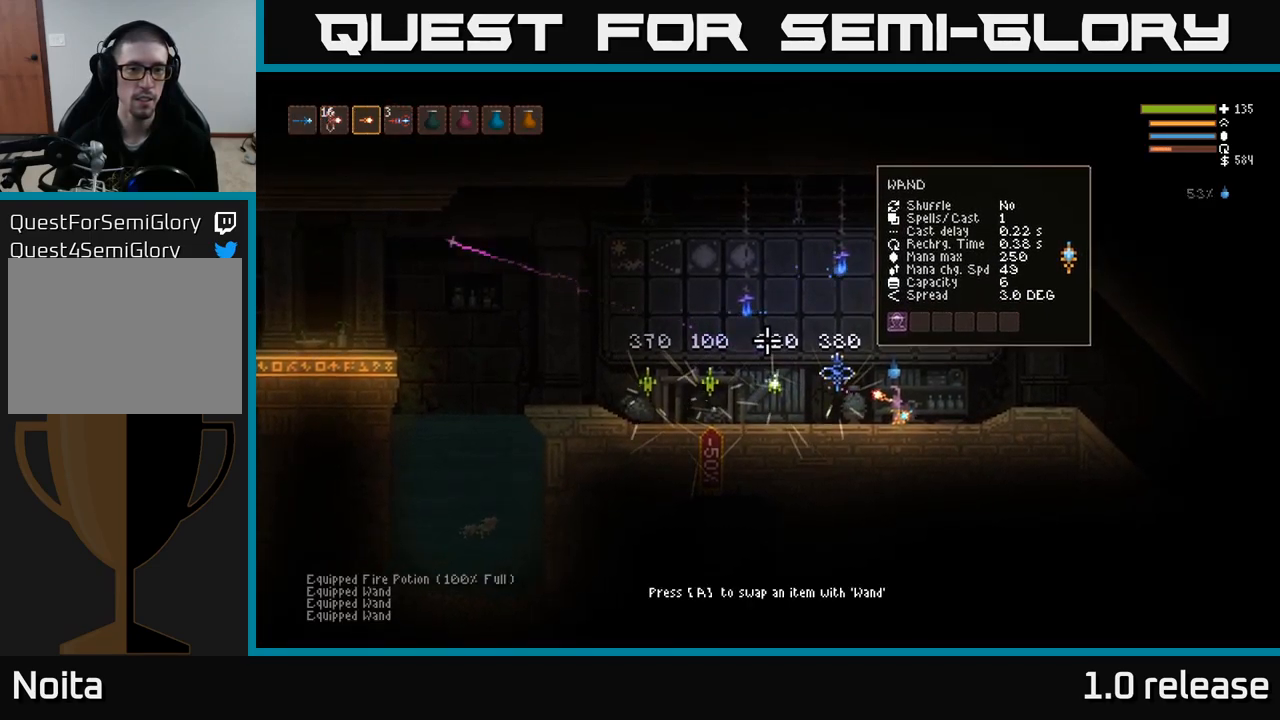
{"buttons": [], "left_stick": "left", "right_stick": "left", "events": [[433, "left_stick", "left"]]}
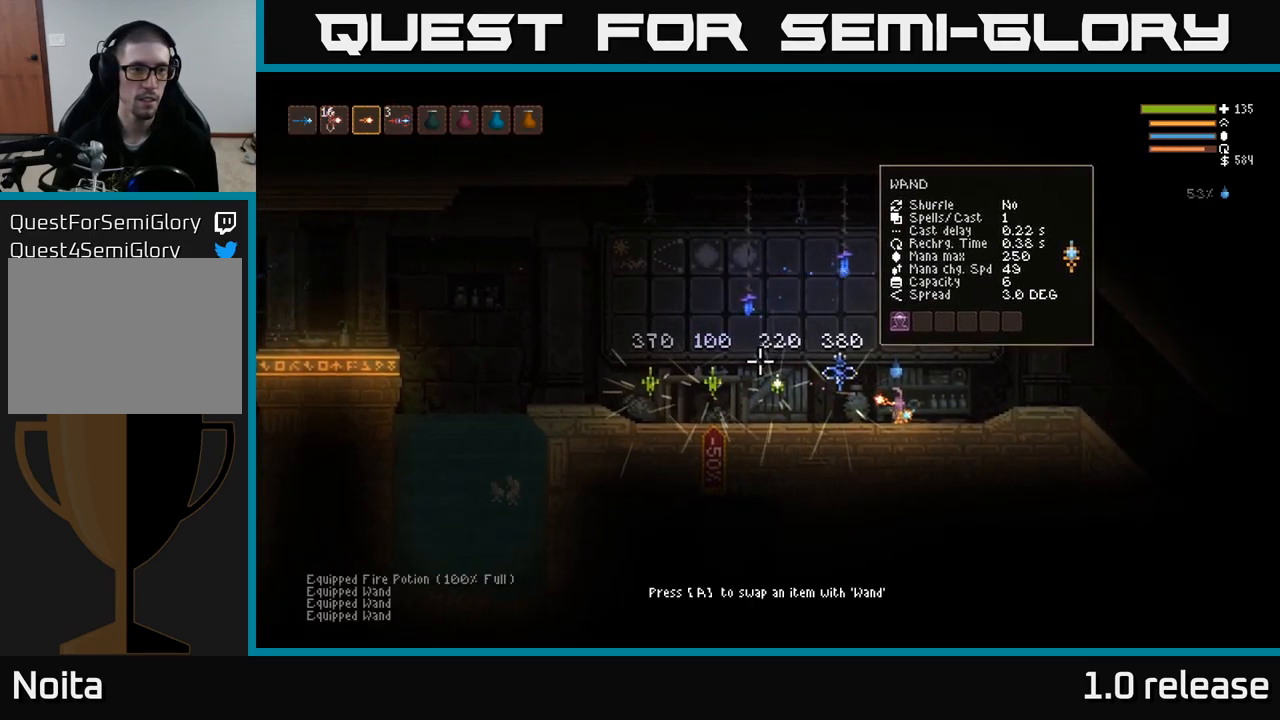
{"buttons": [], "left_stick": "left", "right_stick": "left", "events": [[100, "L2", "down"], [217, "R2", "down"], [283, "L2", "up"], [300, "R2", "up"]]}
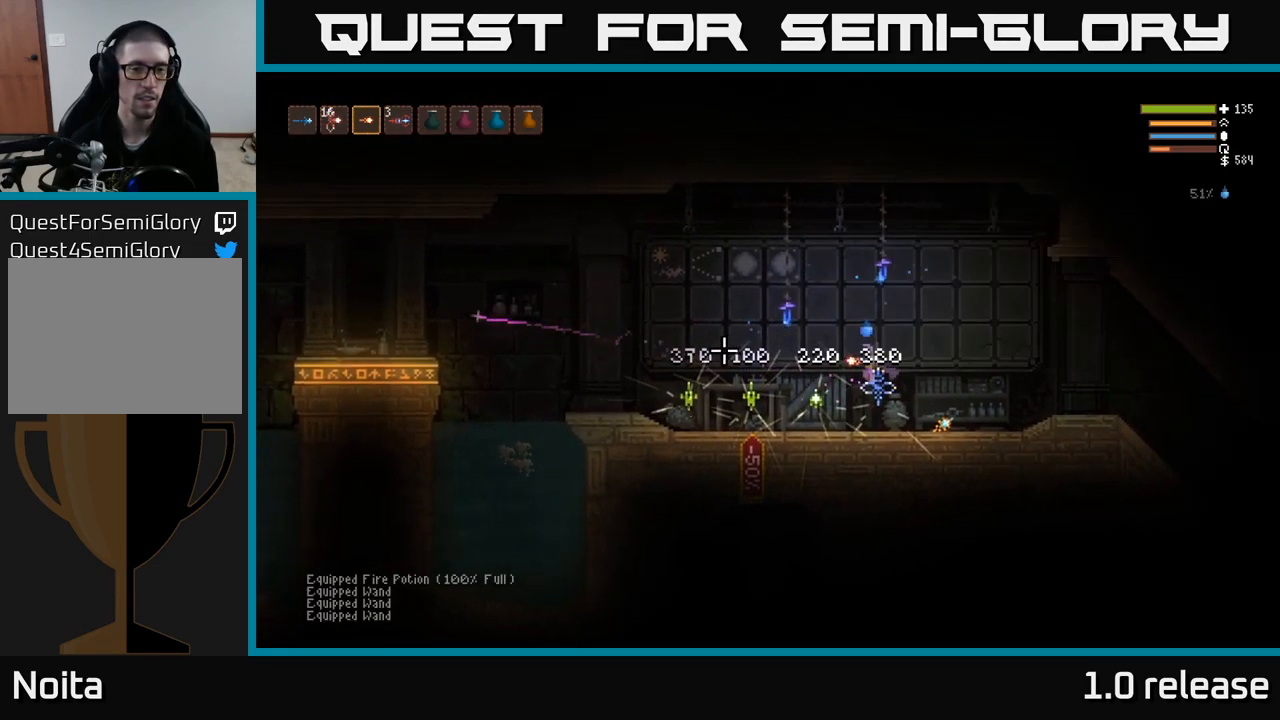
{"buttons": [], "left_stick": "center", "right_stick": "left", "events": [[167, "left_stick", "center"]]}
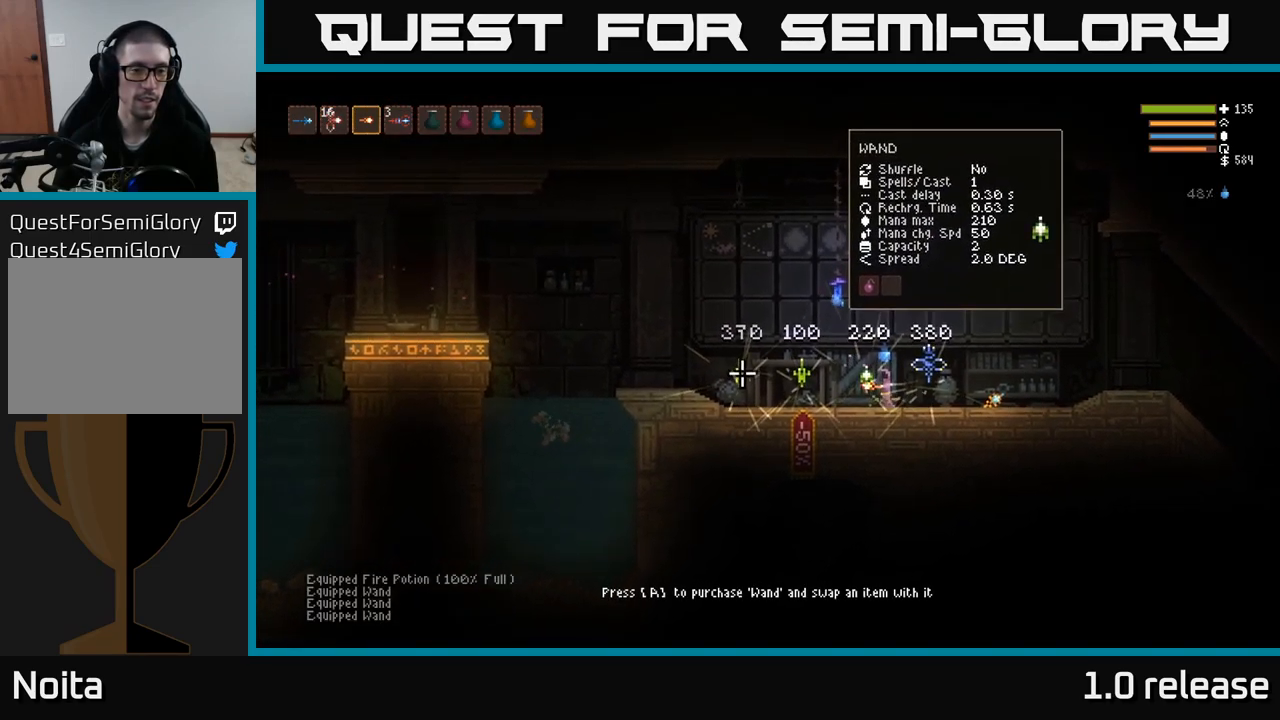
{"buttons": [], "left_stick": "center", "right_stick": "center", "events": [[133, "SELECT", "down"], [149, "right_stick", "center"], [249, "SELECT", "up"]]}
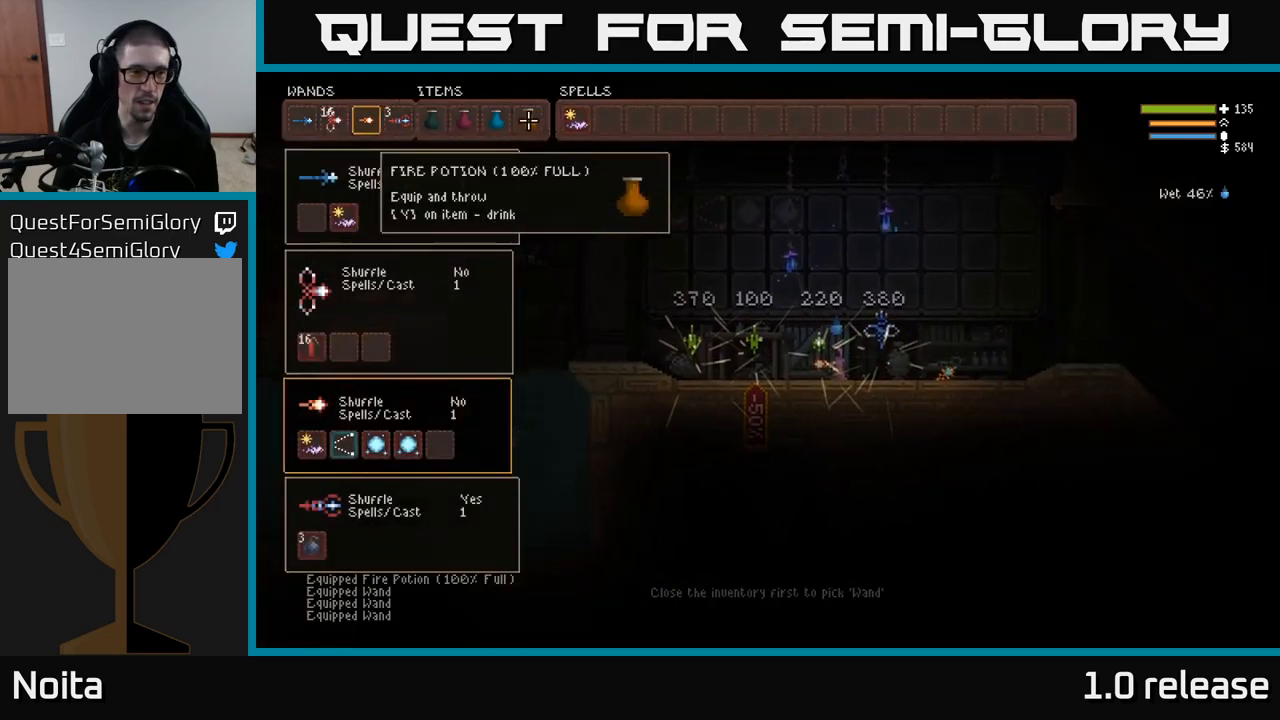
{"buttons": [], "left_stick": "center", "right_stick": "center", "events": [[200, "DPAD_DOWN", "down"], [300, "DPAD_DOWN", "up"]]}
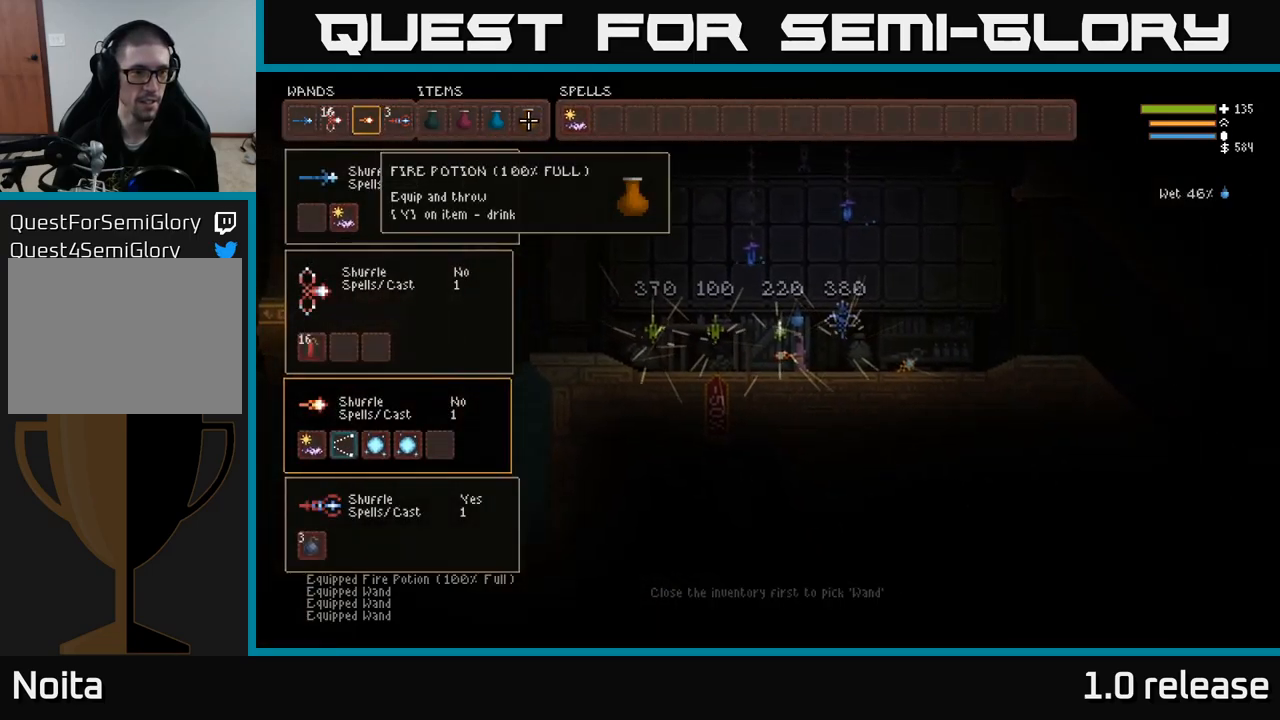
{"buttons": [], "left_stick": "center", "right_stick": "center", "events": [[167, "DPAD_RIGHT", "down"], [250, "DPAD_RIGHT", "up"]]}
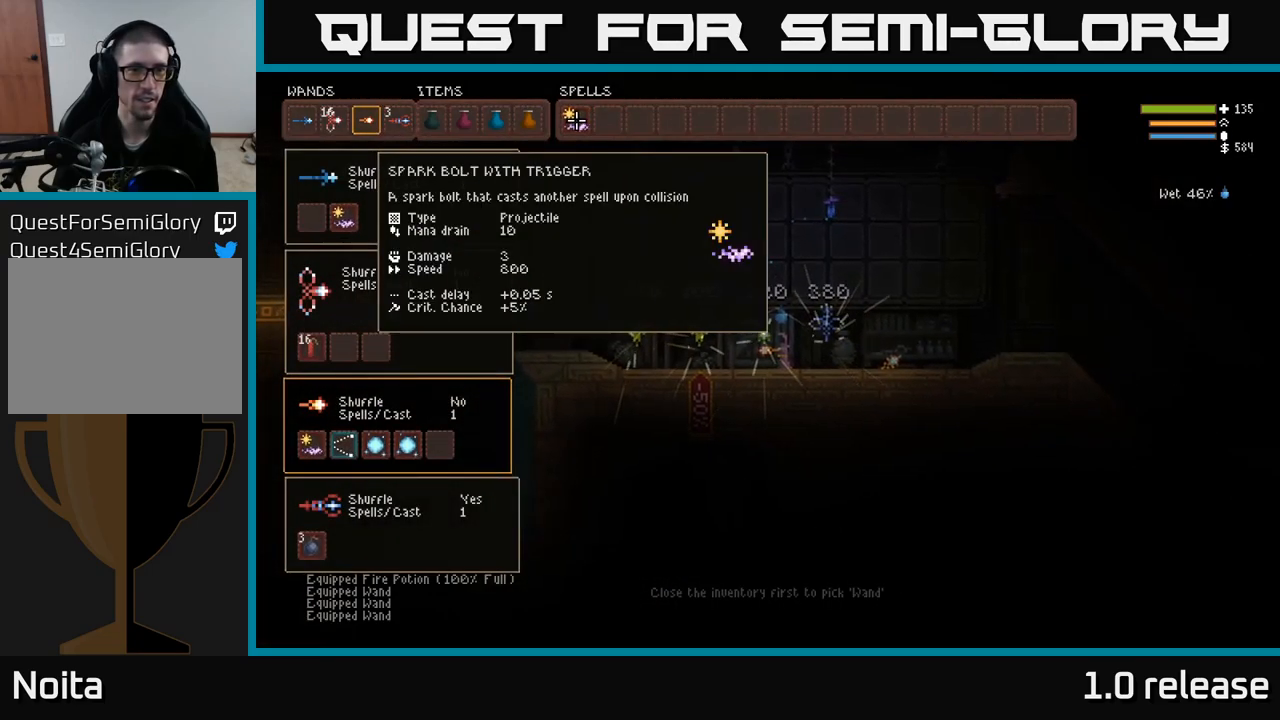
{"buttons": ["DPAD_LEFT"], "left_stick": "center", "right_stick": "center", "events": [[233, "DPAD_DOWN", "down"], [317, "DPAD_DOWN", "up"], [467, "DPAD_LEFT", "down"]]}
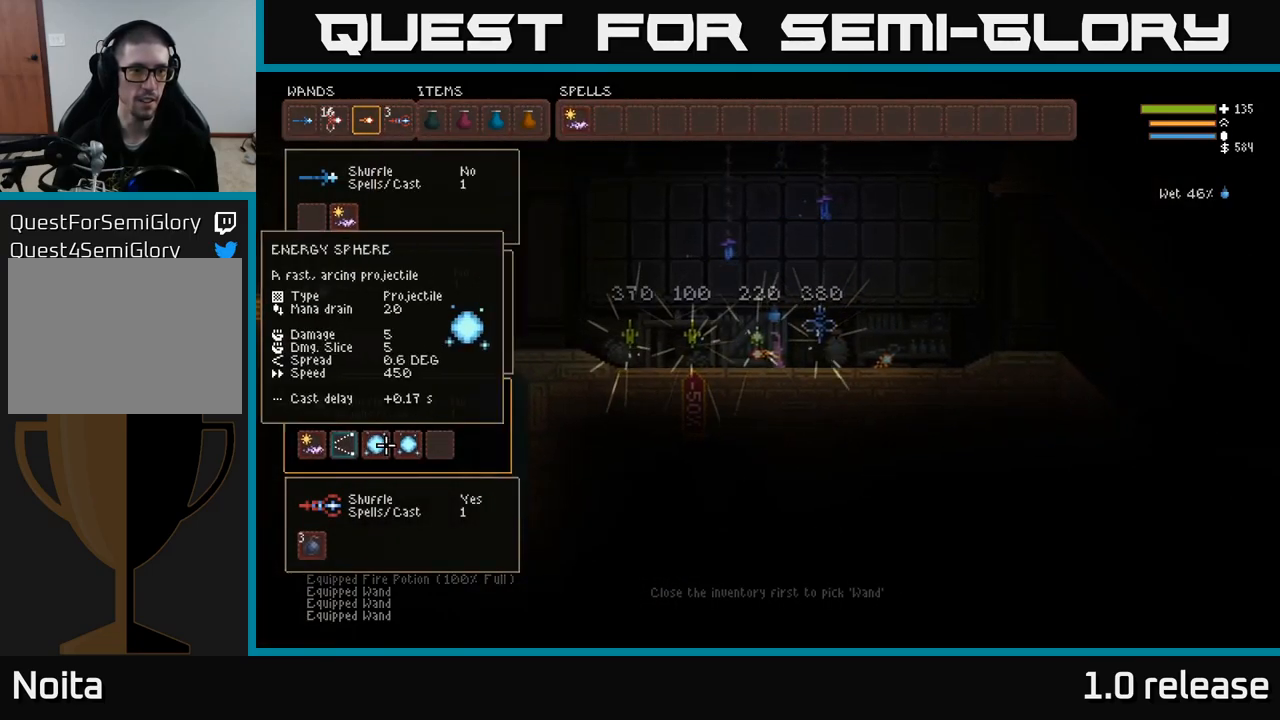
{"buttons": ["DPAD_UP"], "left_stick": "center", "right_stick": "center", "events": [[67, "DPAD_LEFT", "up"], [150, "DPAD_UP", "down"], [250, "DPAD_UP", "up"], [433, "DPAD_UP", "down"]]}
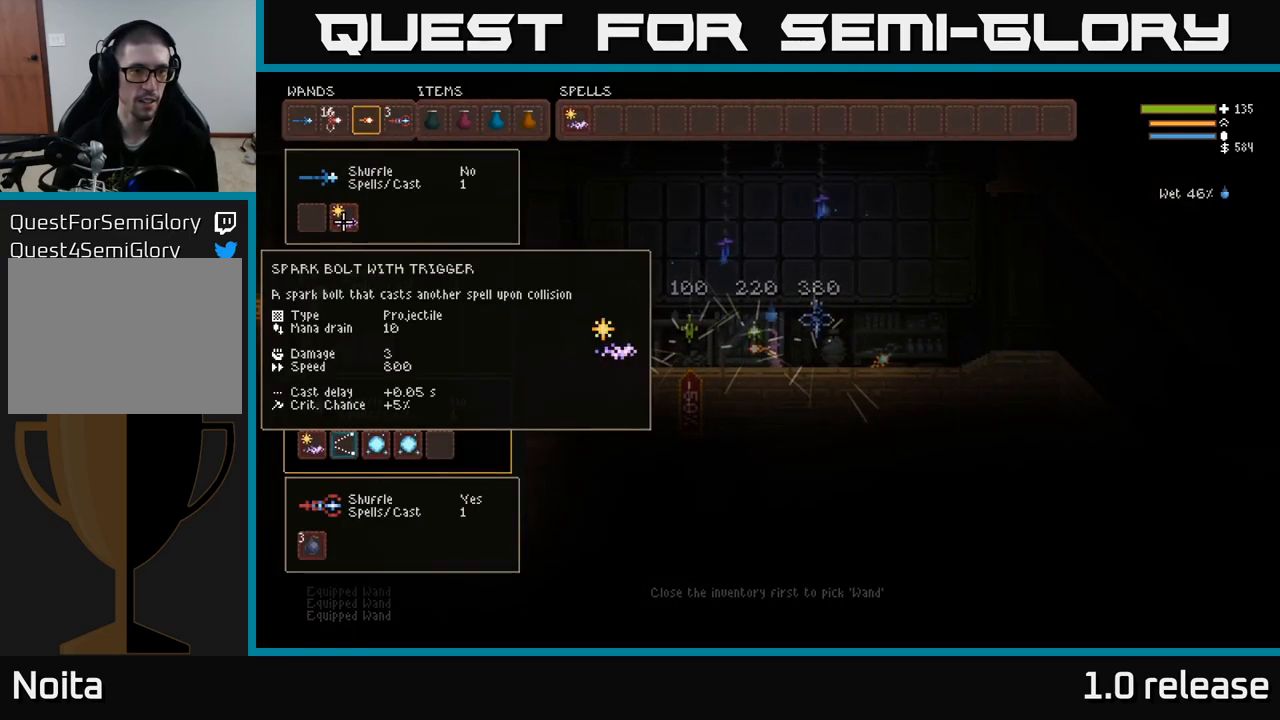
{"buttons": [], "left_stick": "center", "right_stick": "center", "events": [[33, "DPAD_UP", "up"], [233, "B", "down"], [300, "B", "up"], [317, "DPAD_RIGHT", "down"], [450, "DPAD_RIGHT", "up"]]}
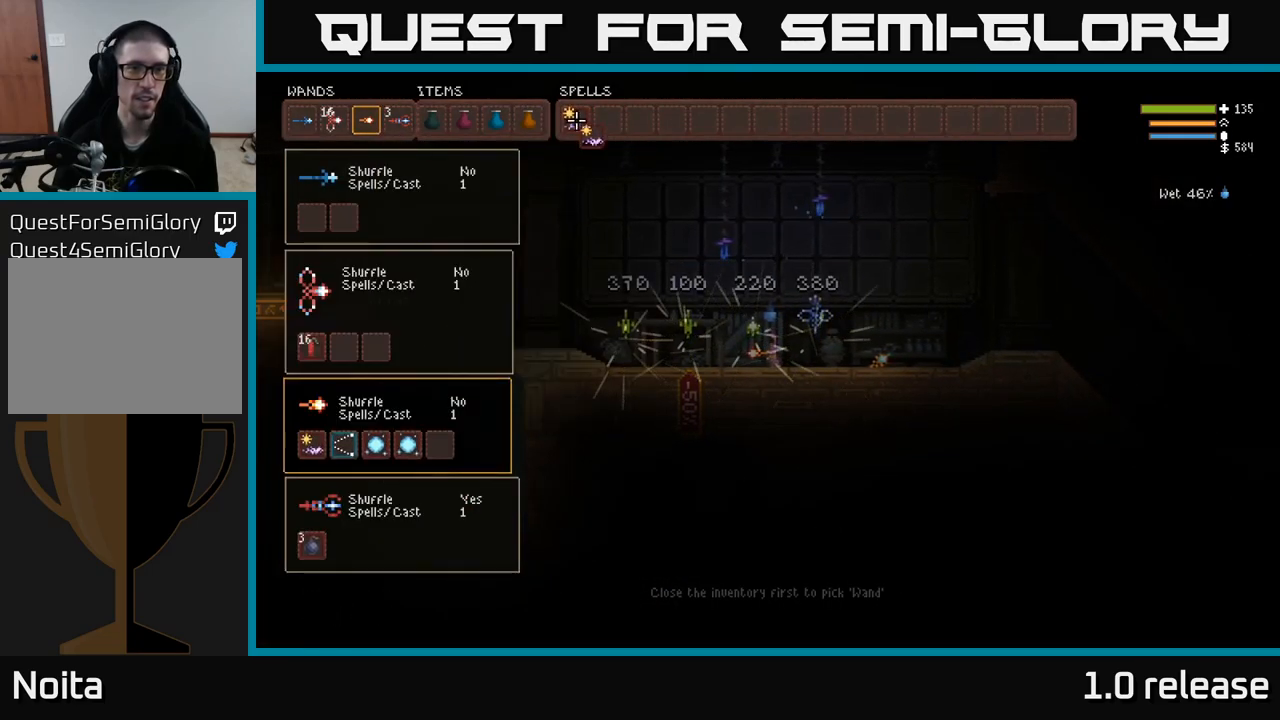
{"buttons": ["B"], "left_stick": "center", "right_stick": "center", "events": [[33, "DPAD_UP", "down"], [83, "DPAD_UP", "up"], [217, "DPAD_RIGHT", "down"], [300, "DPAD_RIGHT", "up"], [433, "B", "down"]]}
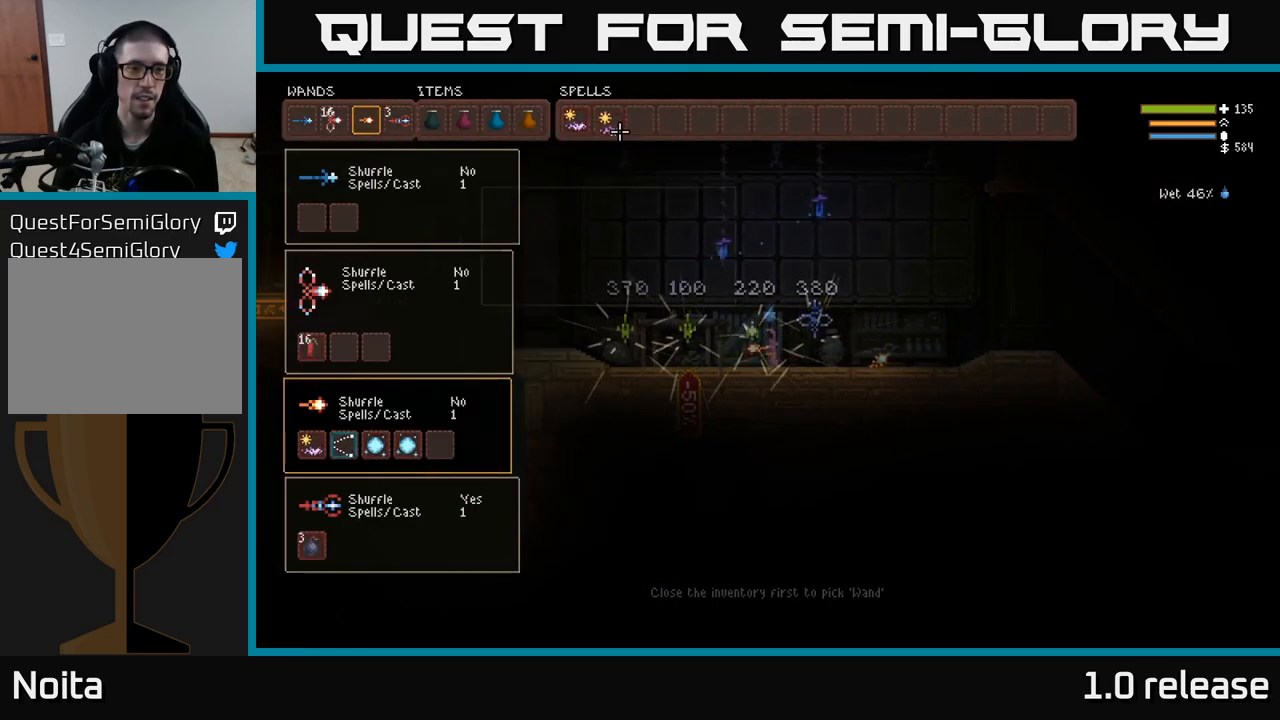
{"buttons": [], "left_stick": "center", "right_stick": "center", "events": [[33, "B", "up"], [117, "DPAD_DOWN", "down"], [217, "DPAD_DOWN", "up"]]}
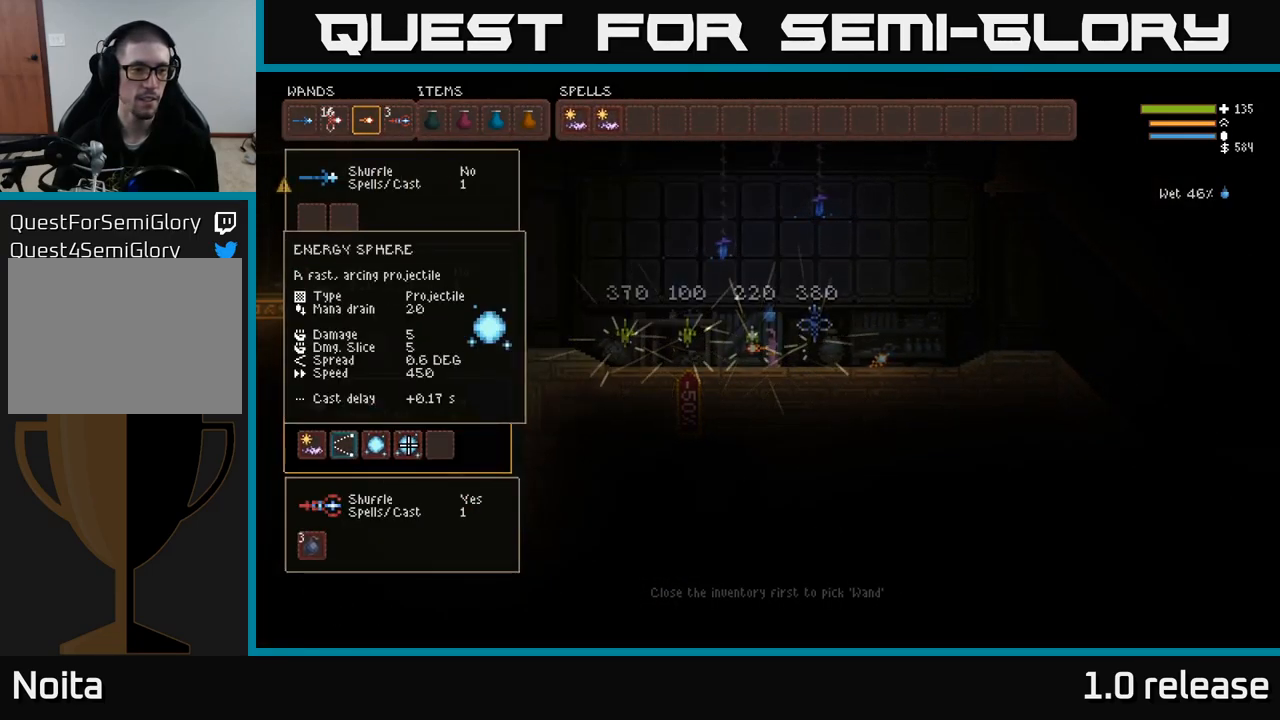
{"buttons": [], "left_stick": "center", "right_stick": "center", "events": []}
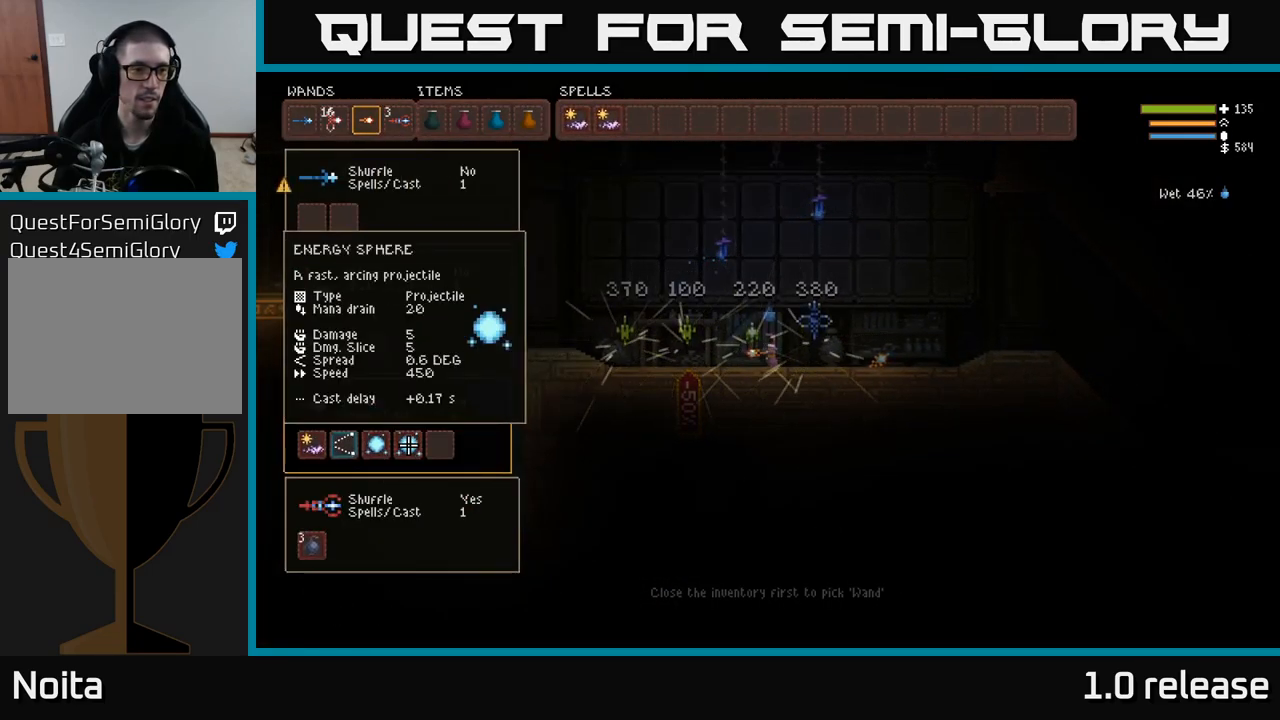
{"buttons": [], "left_stick": "center", "right_stick": "center", "events": [[183, "DPAD_UP", "down"], [300, "DPAD_UP", "up"]]}
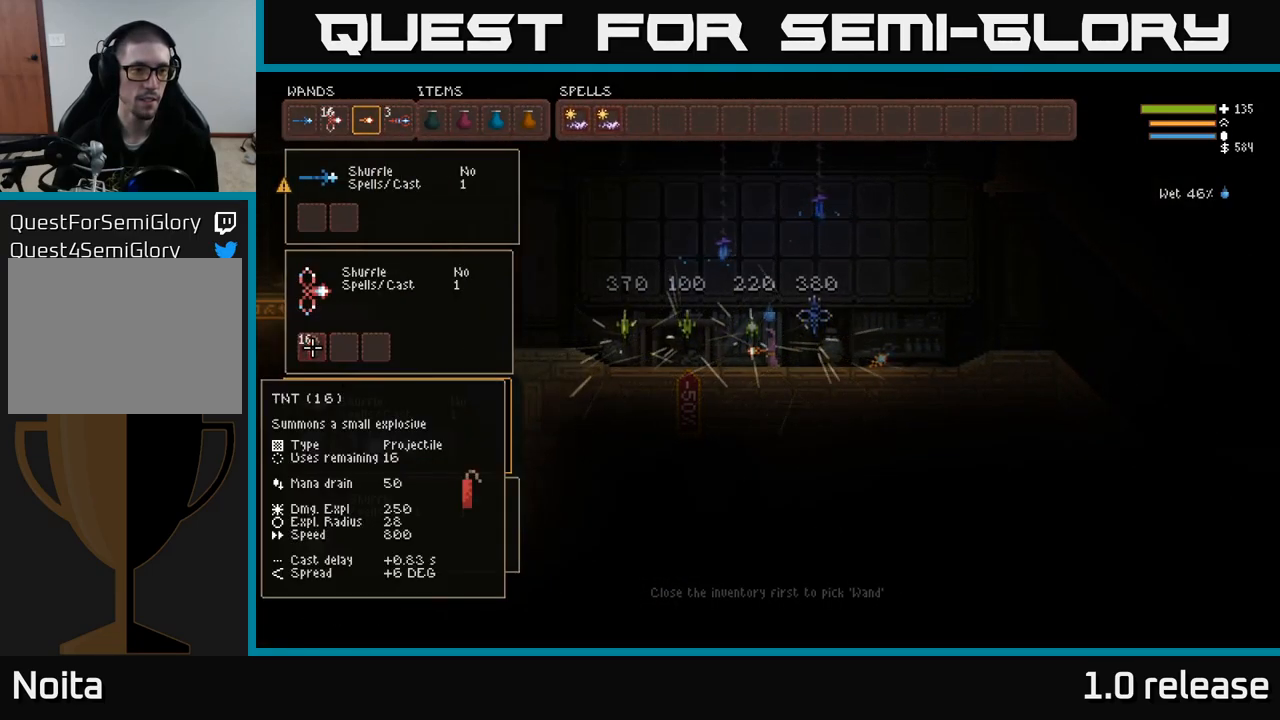
{"buttons": ["DPAD_UP"], "left_stick": "center", "right_stick": "center", "events": [[150, "DPAD_DOWN", "down"], [267, "DPAD_DOWN", "up"], [467, "DPAD_UP", "down"]]}
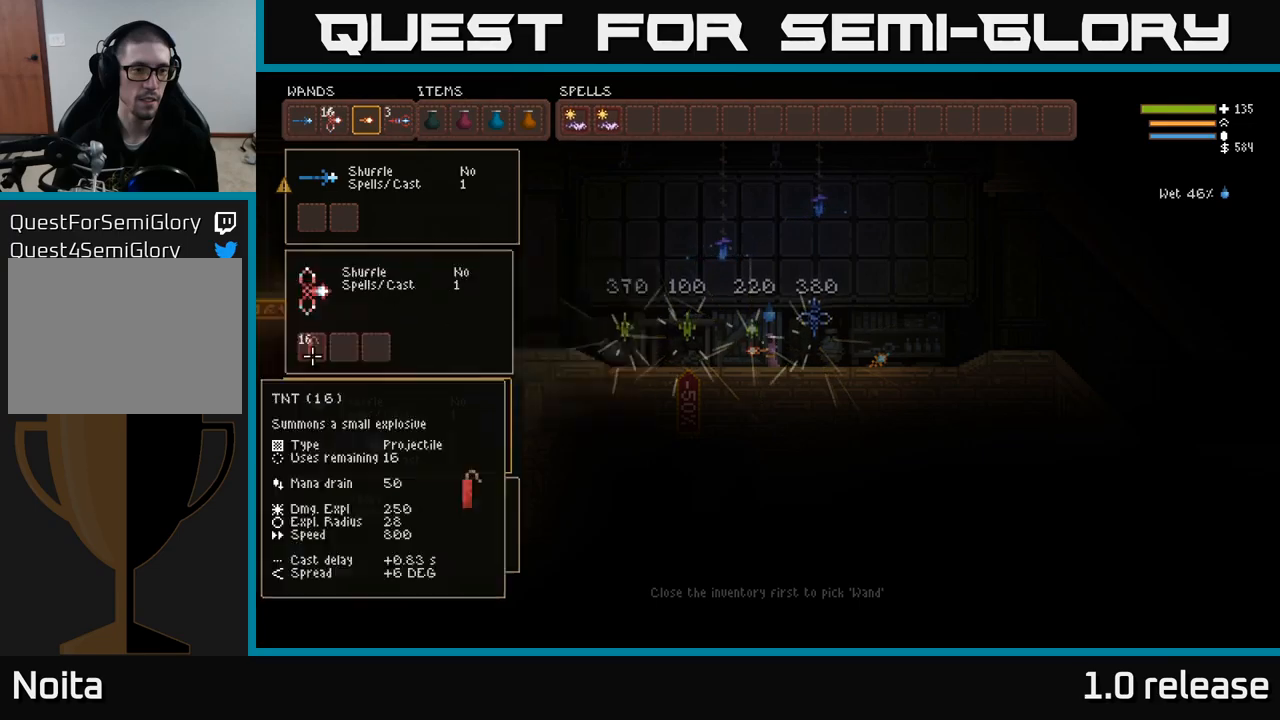
{"buttons": [], "left_stick": "center", "right_stick": "center", "events": [[100, "DPAD_UP", "up"], [284, "DPAD_DOWN", "down"], [417, "DPAD_DOWN", "up"]]}